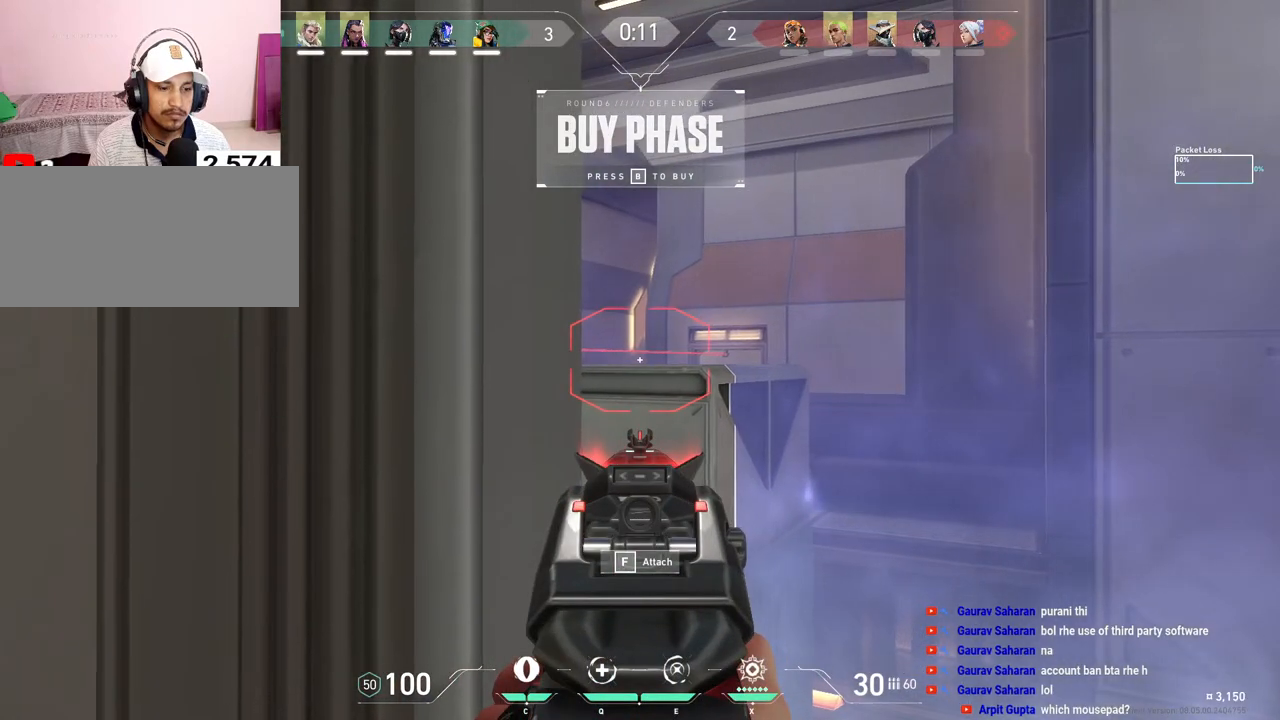
Gameplay with keyboard and mouse; each line is a JSON object with the keys and mouse buttons held at the frame after it. "events" lists presses ("down") and releases ("up") of "a", "ctrl", "d", "e", "f", "q", "r", "s", "shift", "space", "tab", "w", "mouse_left", "mouse_wheel", "mouse_right", "mouse_mb4" and "mouse_mb5" between this image and that frame as [ms after this image, input, new state], when the widget could be followed in between. "mouse_left", "mouse_wheel", "mouse_right", "mouse_mb4", "mouse_mb5" = the "left", "wheel", "right", "mb4", "mb5" buttons of the "mouse" list. No other keys are recorded. "wheel" means that the mouse wheel is clicked or scrolled. Mouse movement is not recorded.
{"keys": [], "mouse": [], "events": []}
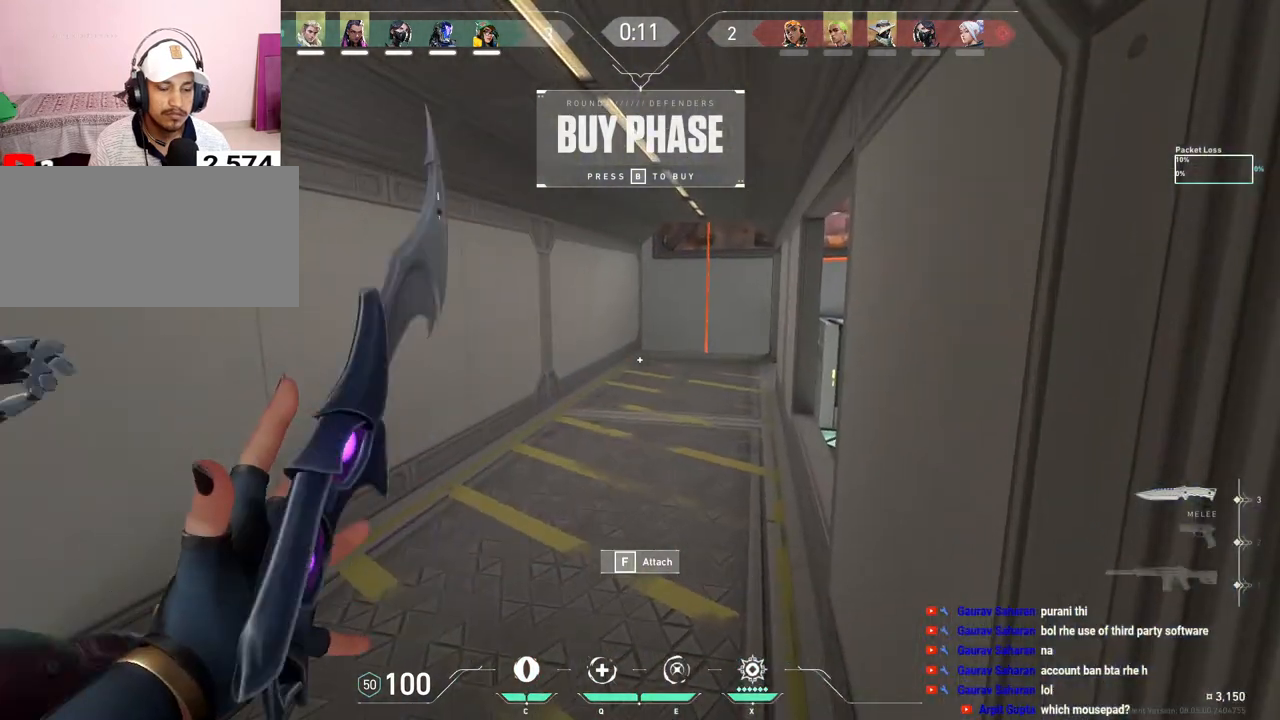
{"keys": [], "mouse": [], "events": []}
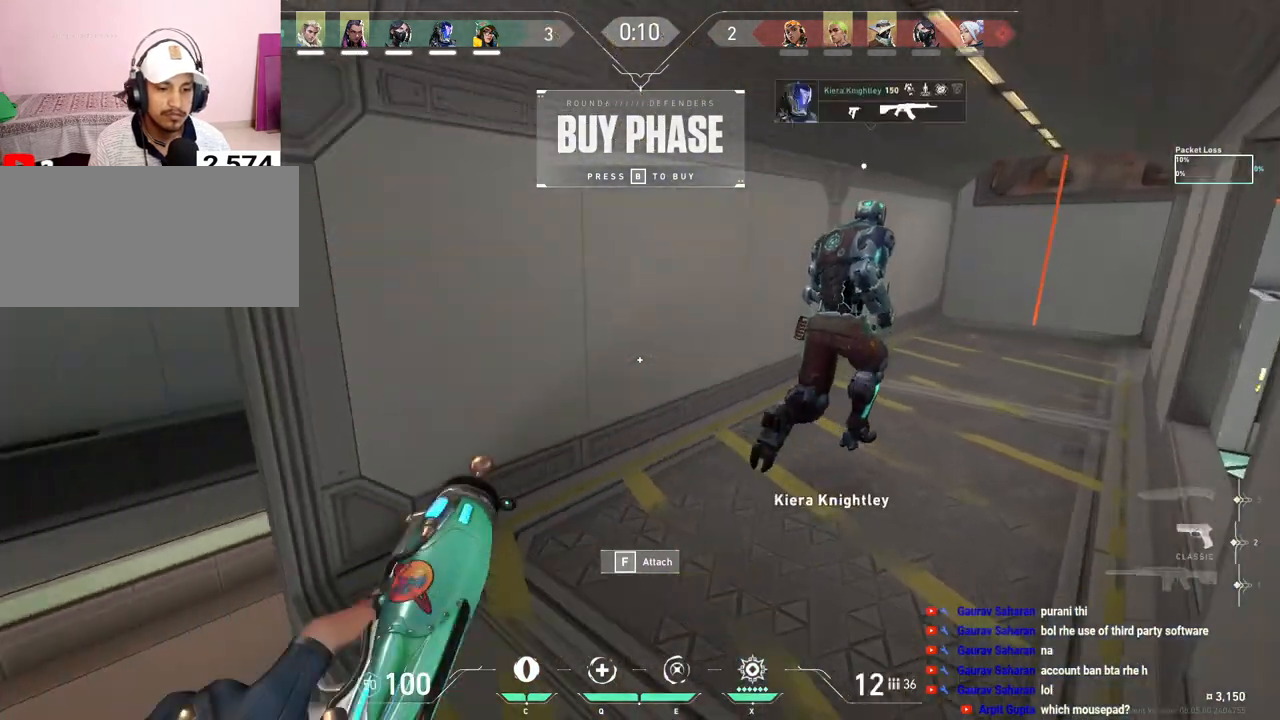
{"keys": [], "mouse": [], "events": []}
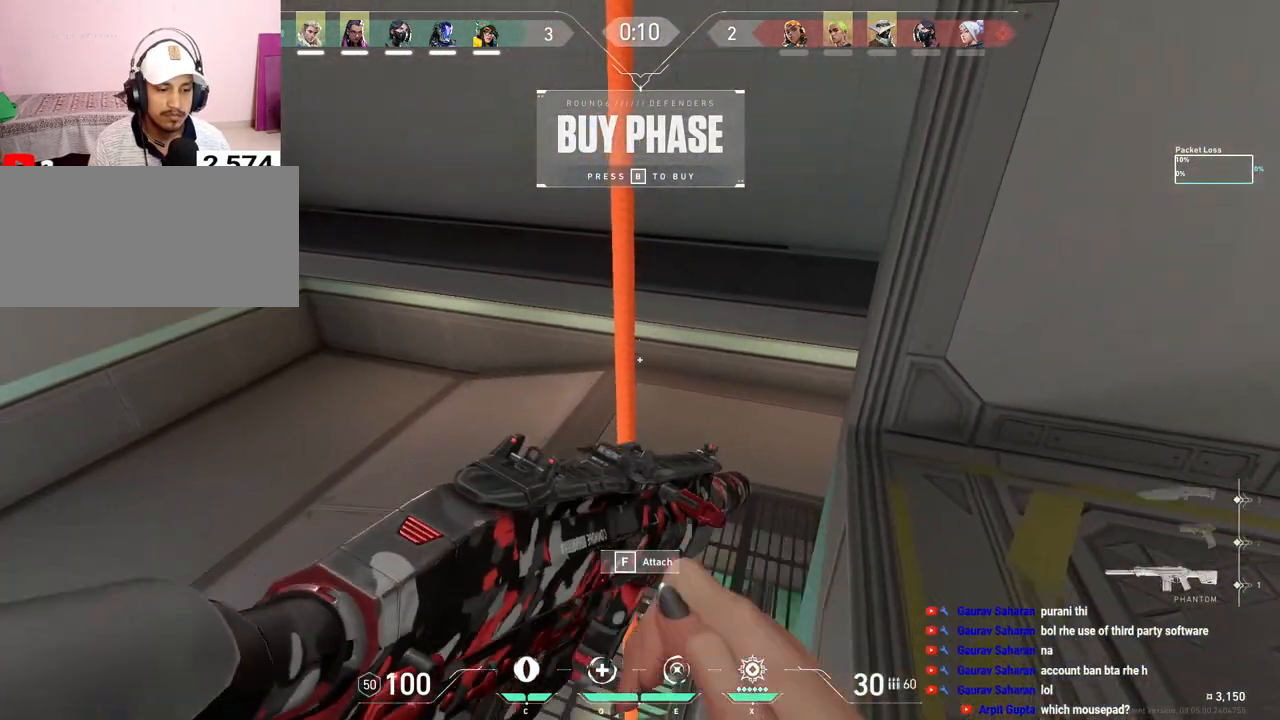
{"keys": ["ctrl"], "mouse": [], "events": [[367, "ctrl", "down"]]}
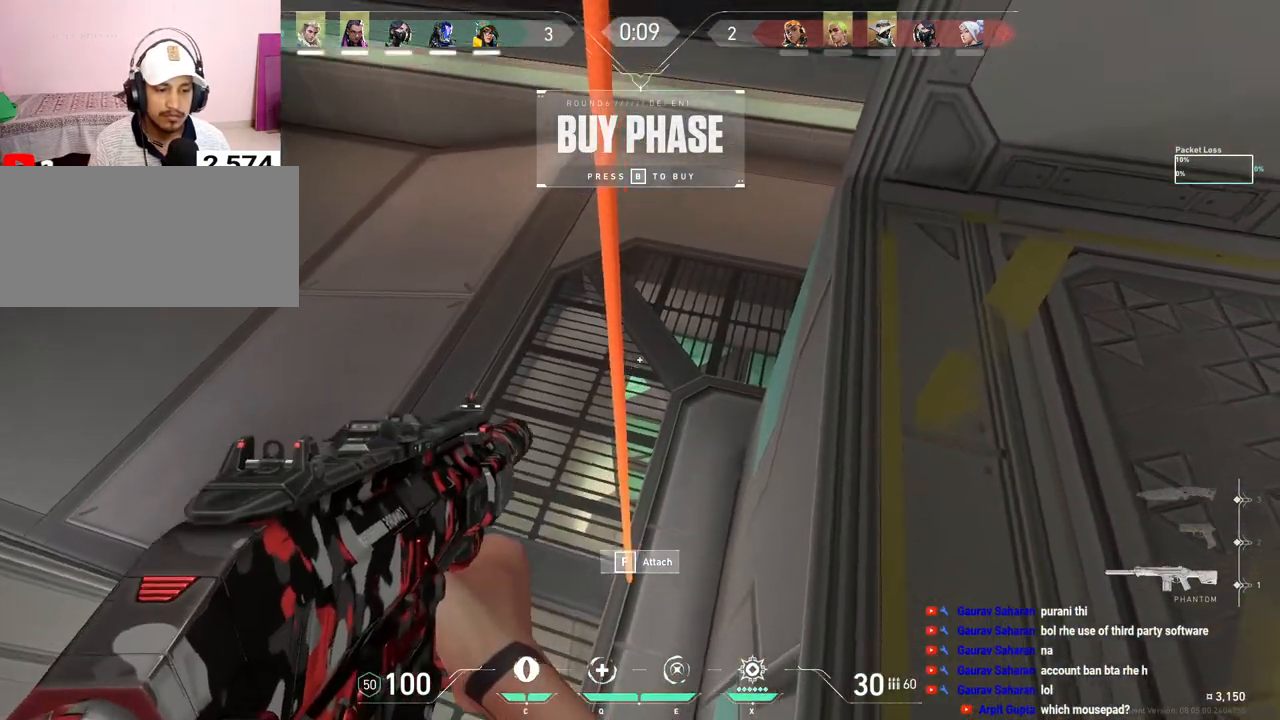
{"keys": ["ctrl"], "mouse": [], "events": []}
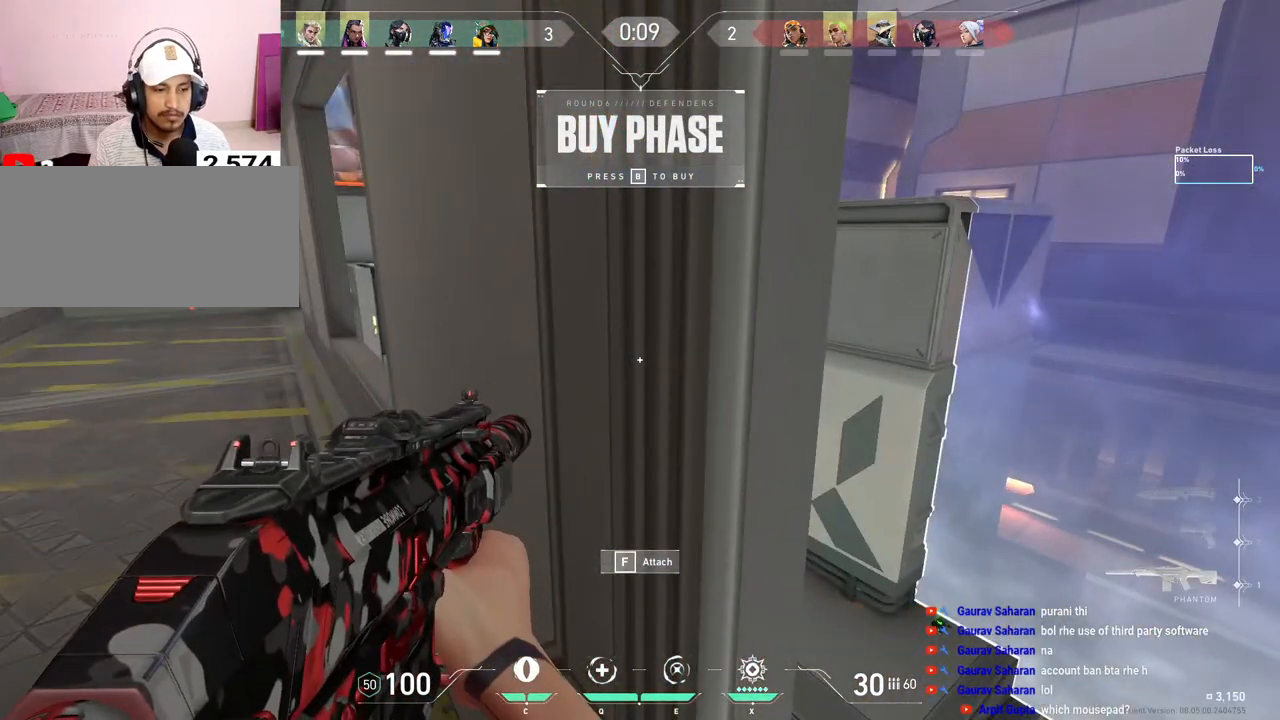
{"keys": [], "mouse": ["right"], "events": [[100, "ctrl", "up"], [483, "mouse_right", "down"]]}
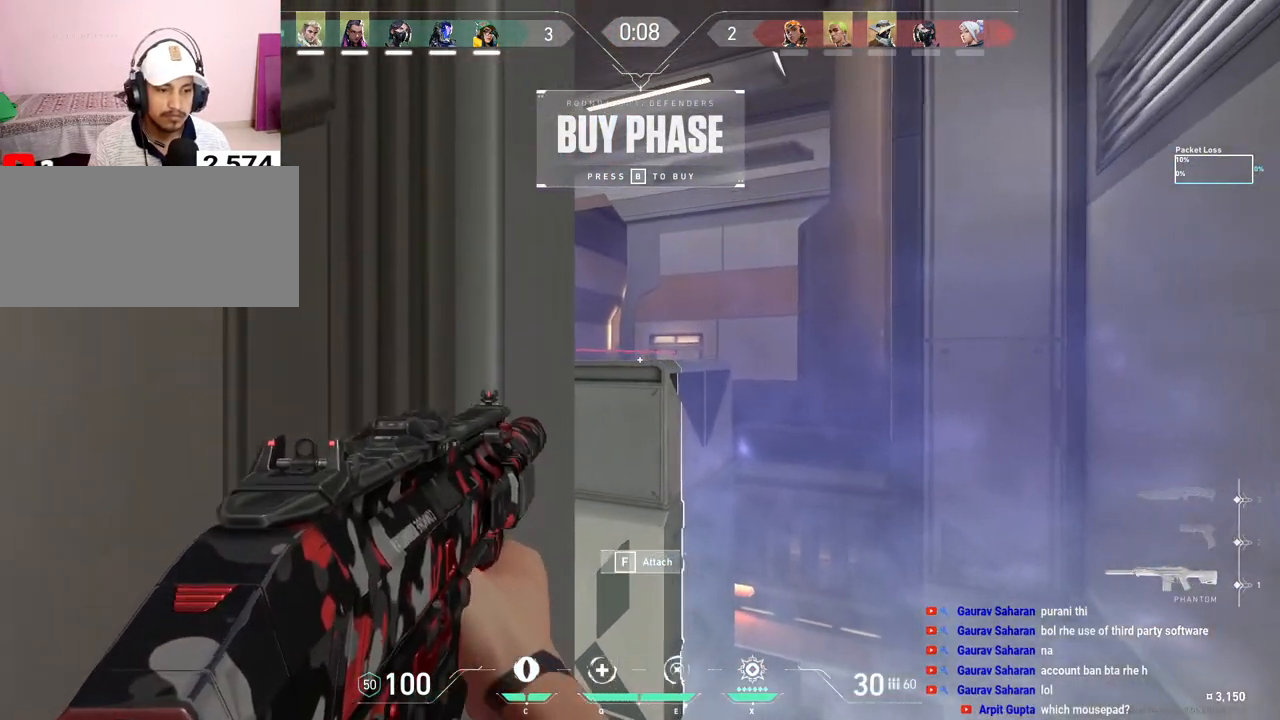
{"keys": [], "mouse": [], "events": [[117, "mouse_right", "up"]]}
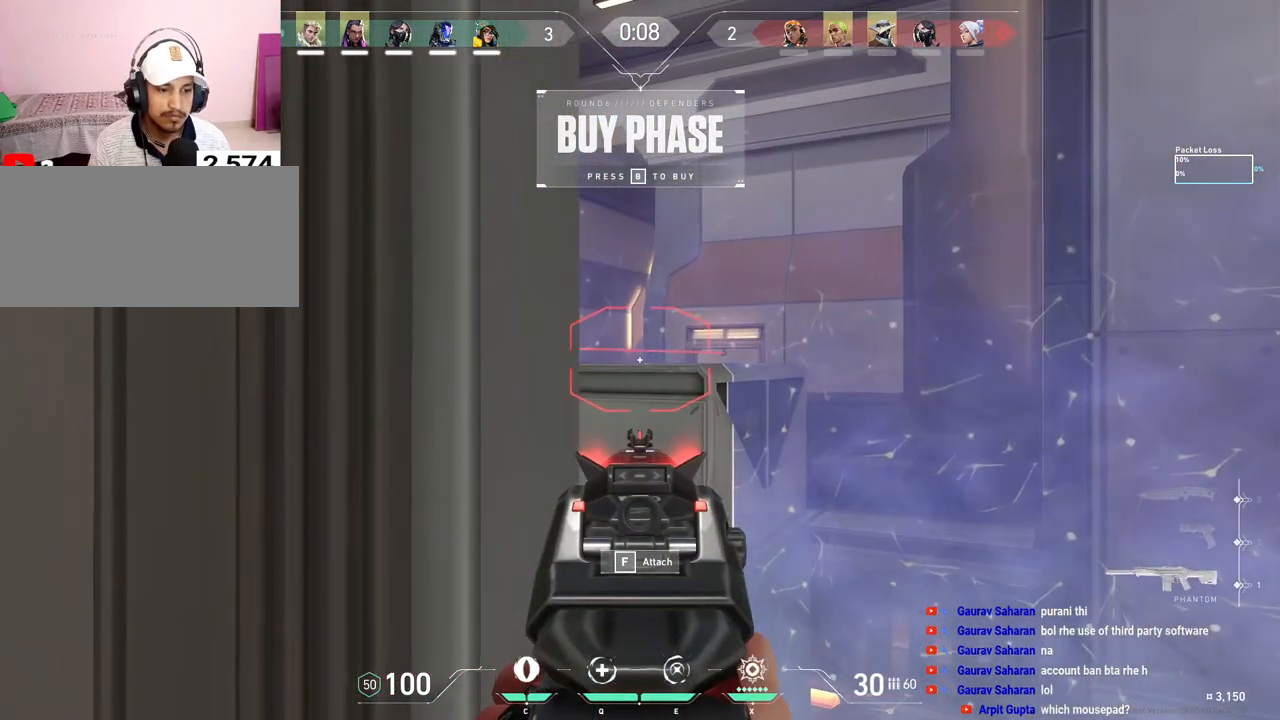
{"keys": [], "mouse": ["right"], "events": [[283, "mouse_right", "down"], [400, "mouse_right", "up"], [450, "mouse_right", "down"]]}
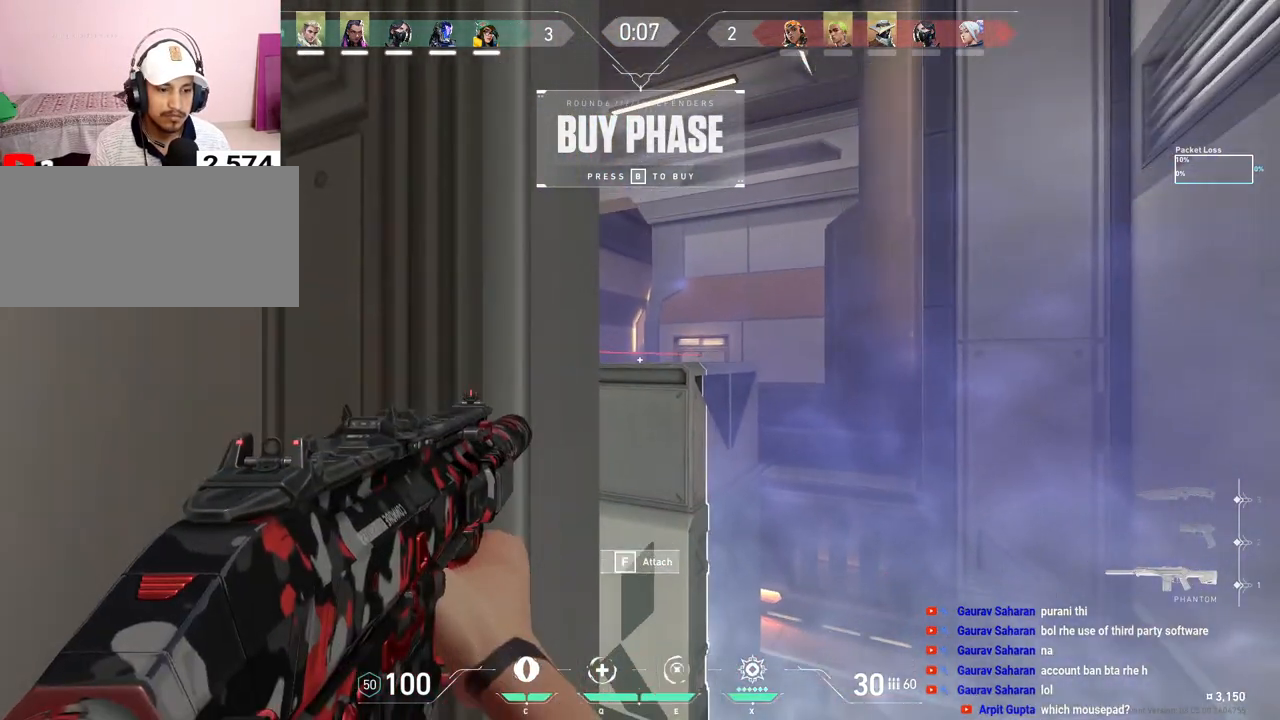
{"keys": ["a"], "mouse": [], "events": [[67, "mouse_right", "up"], [417, "a", "down"]]}
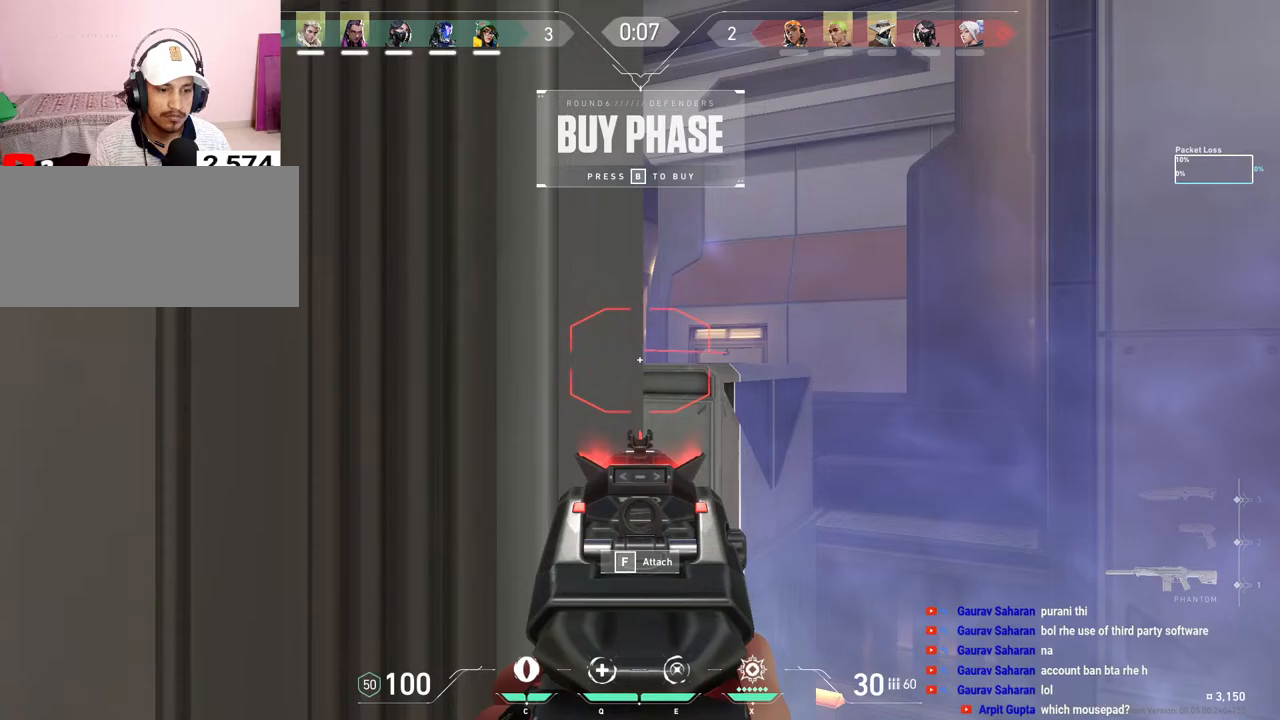
{"keys": ["a", "shift"], "mouse": [], "events": [[100, "mouse_right", "down"], [233, "mouse_right", "up"], [317, "shift", "down"]]}
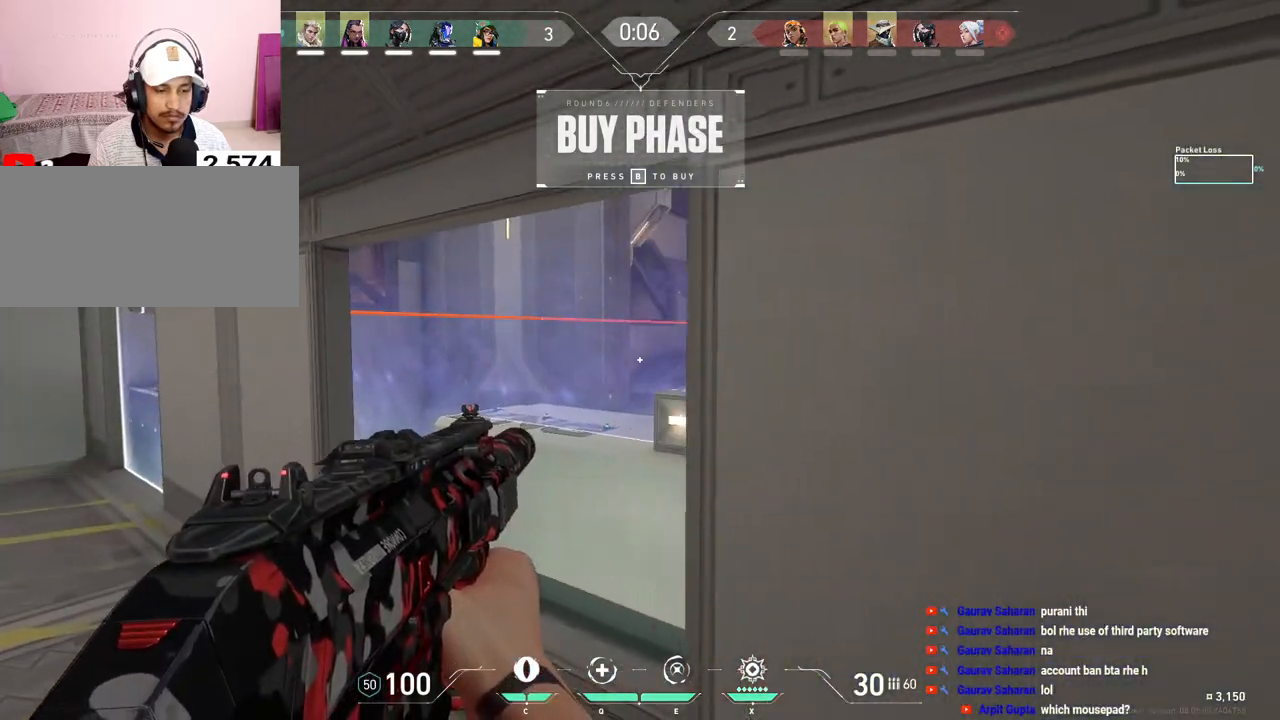
{"keys": ["a"], "mouse": [], "events": [[250, "a", "up"], [250, "shift", "up"], [367, "mouse_right", "down"], [467, "mouse_right", "up"], [483, "a", "down"]]}
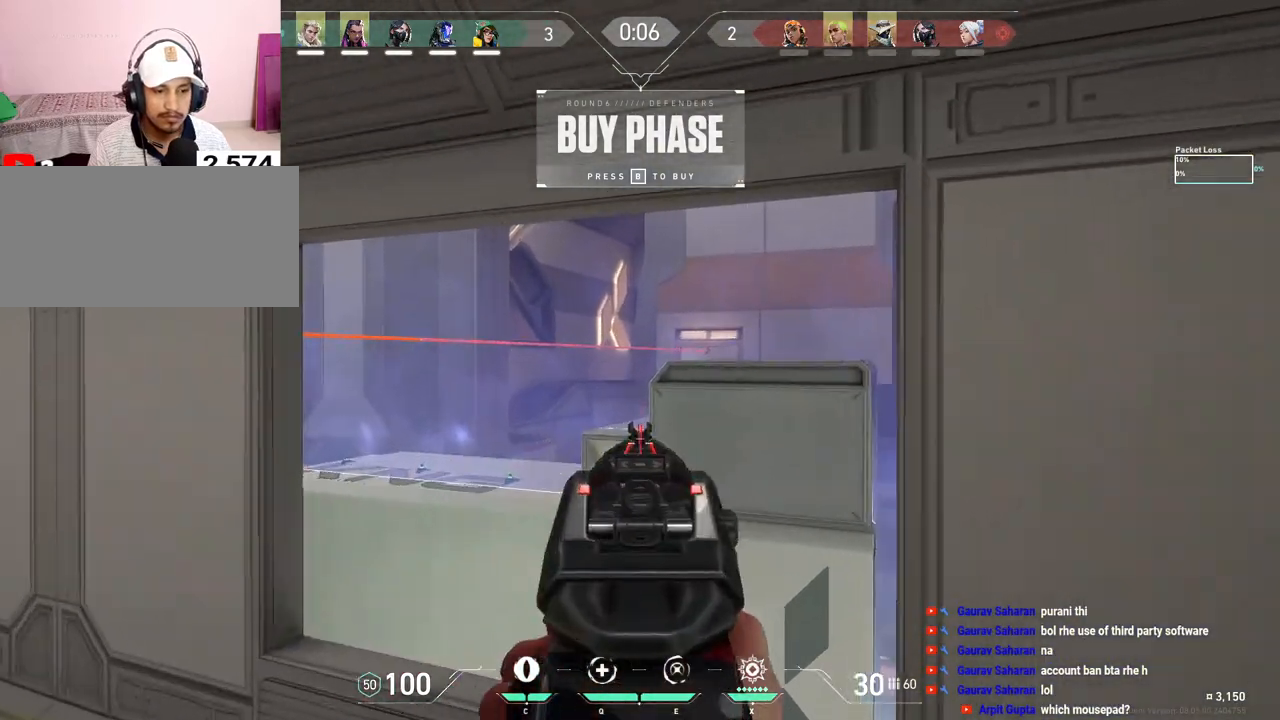
{"keys": [], "mouse": [], "events": [[33, "mouse_right", "down"], [133, "mouse_right", "up"], [283, "a", "up"]]}
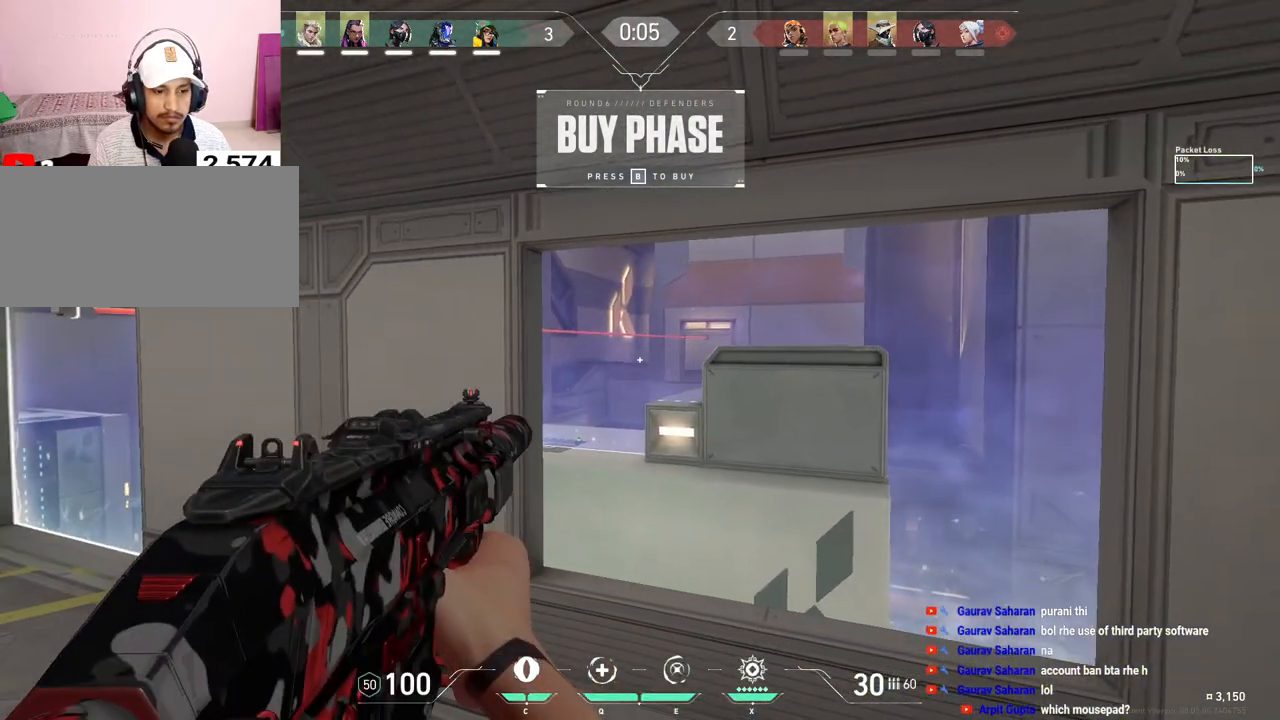
{"keys": [], "mouse": [], "events": [[67, "mouse_right", "down"], [183, "mouse_right", "up"], [250, "mouse_right", "down"], [367, "mouse_right", "up"], [383, "a", "down"], [500, "a", "up"]]}
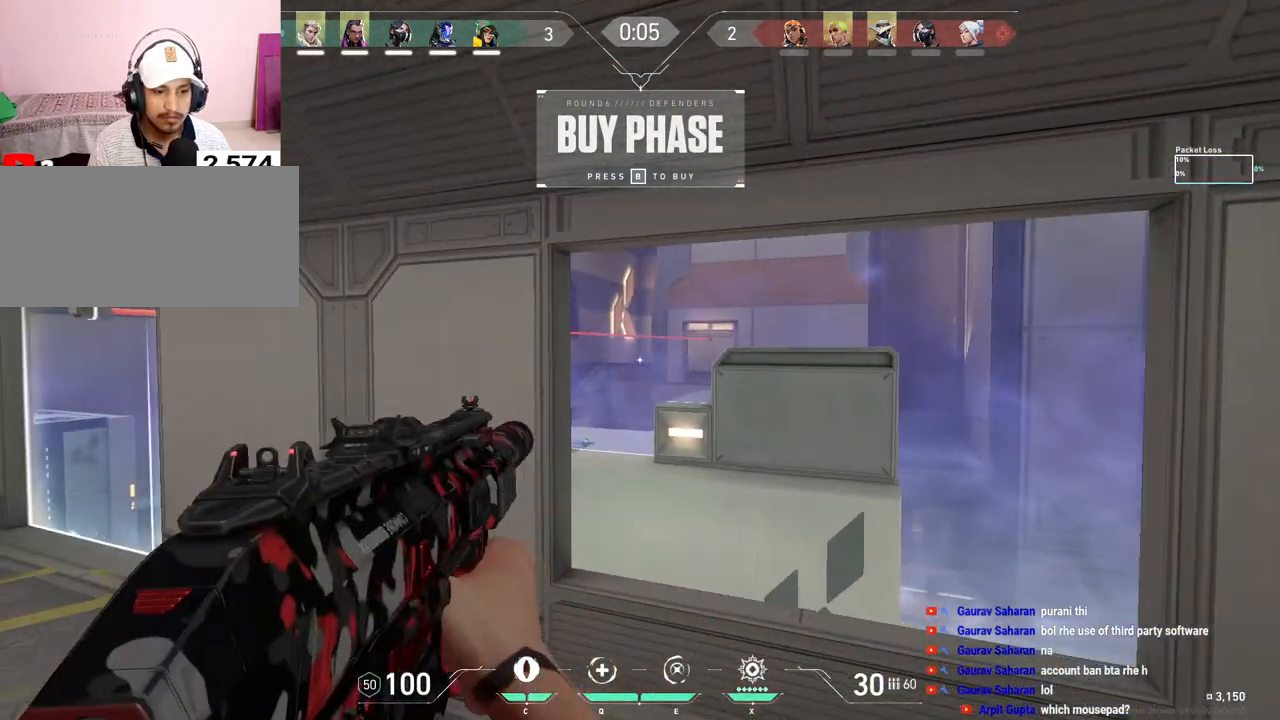
{"keys": [], "mouse": [], "events": [[67, "d", "down"], [167, "d", "up"], [183, "a", "down"], [300, "a", "up"], [350, "d", "down"], [433, "d", "up"]]}
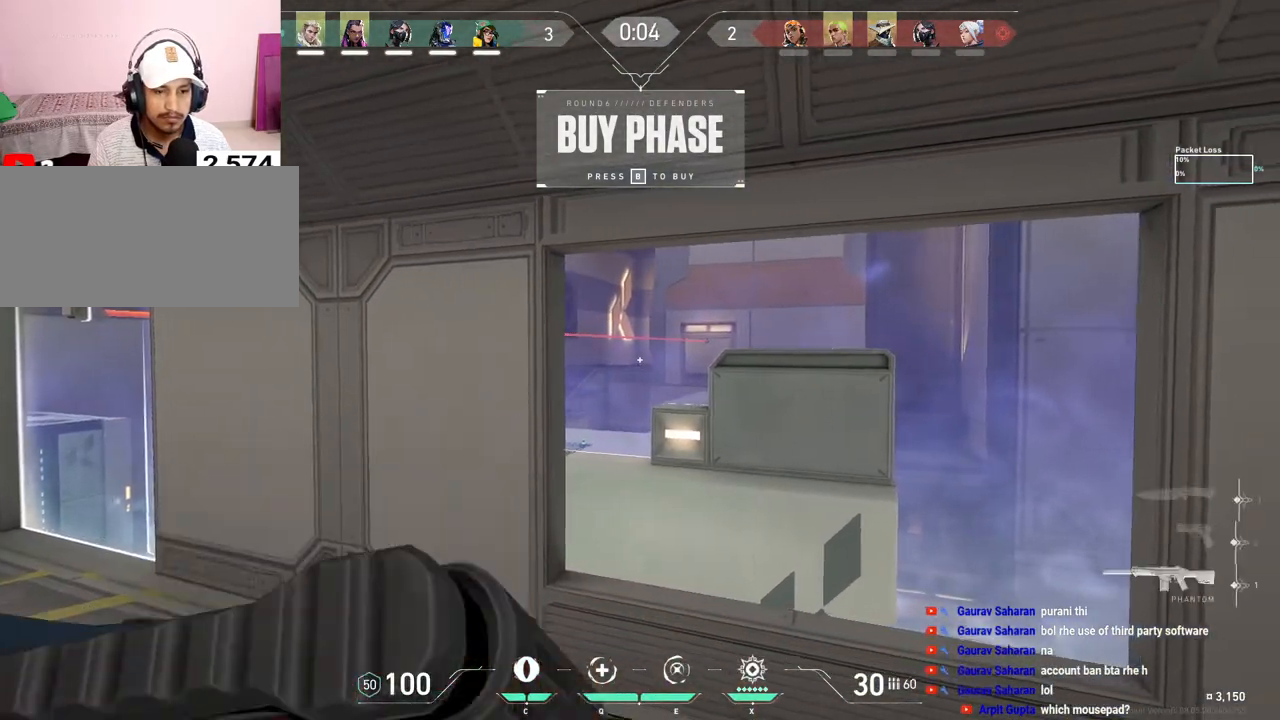
{"keys": ["r", "tab"], "mouse": [], "events": [[150, "mouse_wheel", "down"], [250, "mouse_wheel", "up"], [250, "tab", "down"], [483, "r", "down"]]}
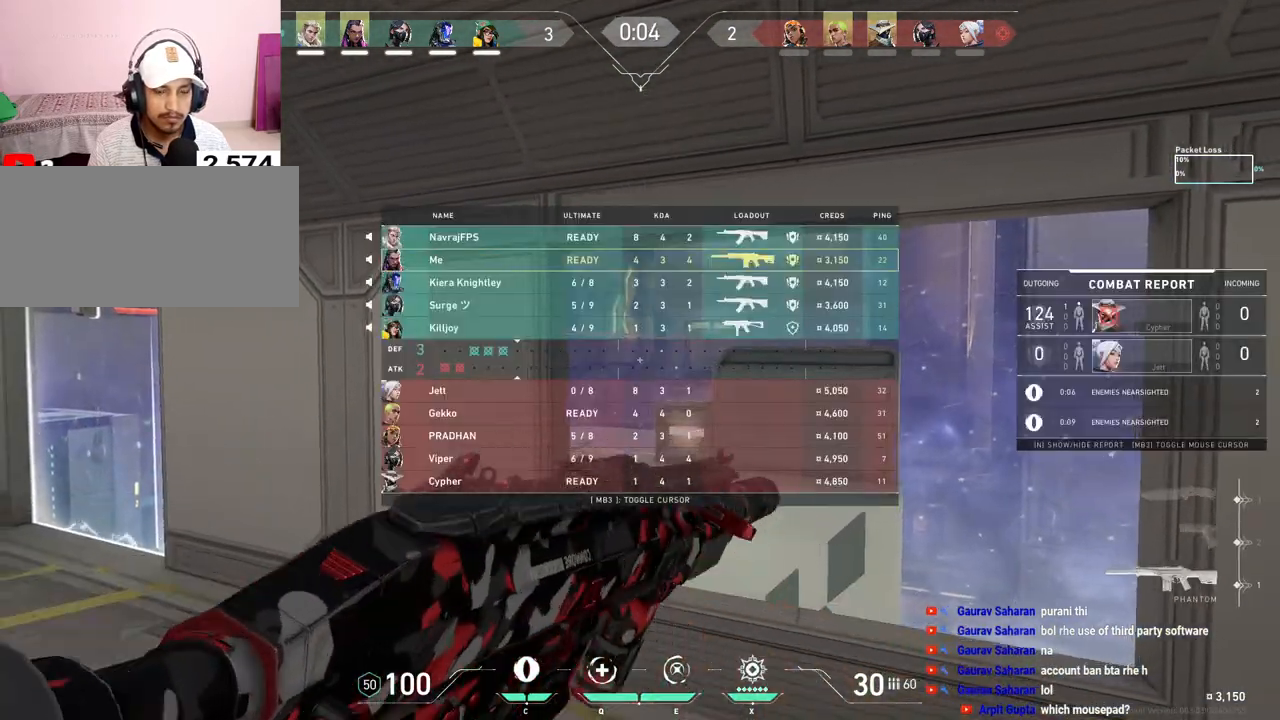
{"keys": ["tab"], "mouse": [], "events": [[200, "r", "up"]]}
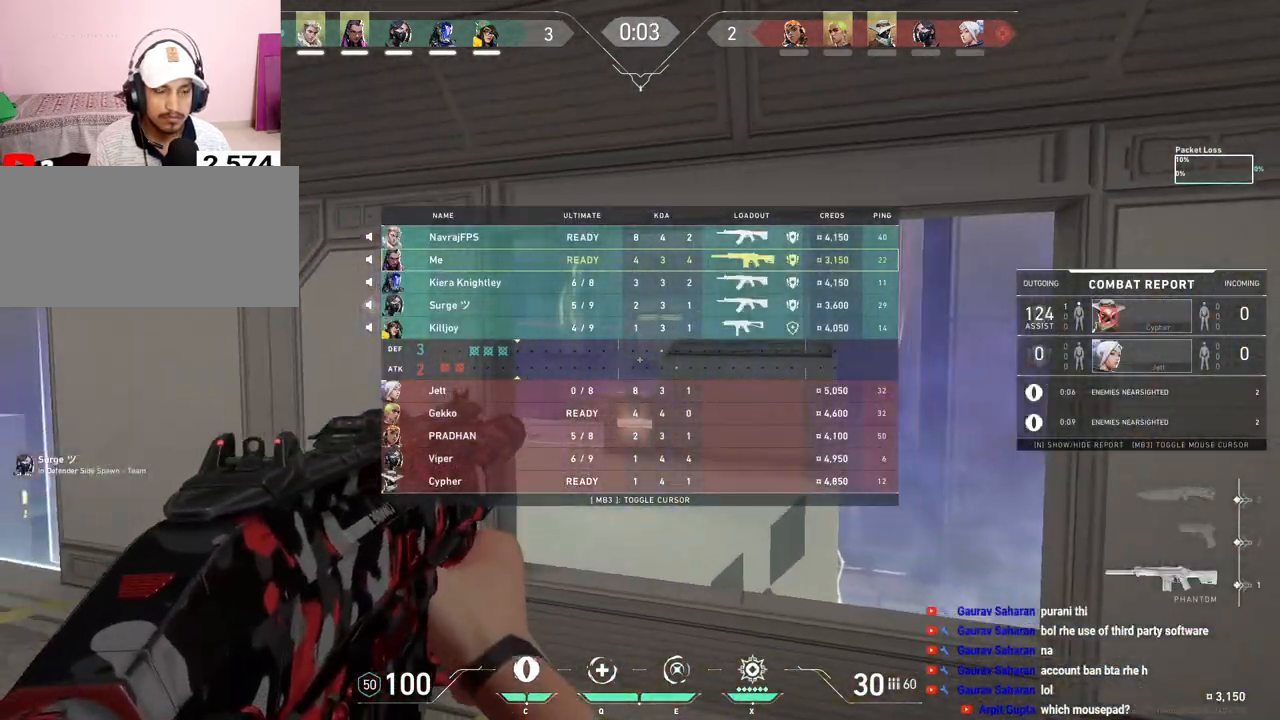
{"keys": [], "mouse": [], "events": [[383, "mouse_right", "down"], [483, "mouse_right", "up"], [483, "tab", "up"]]}
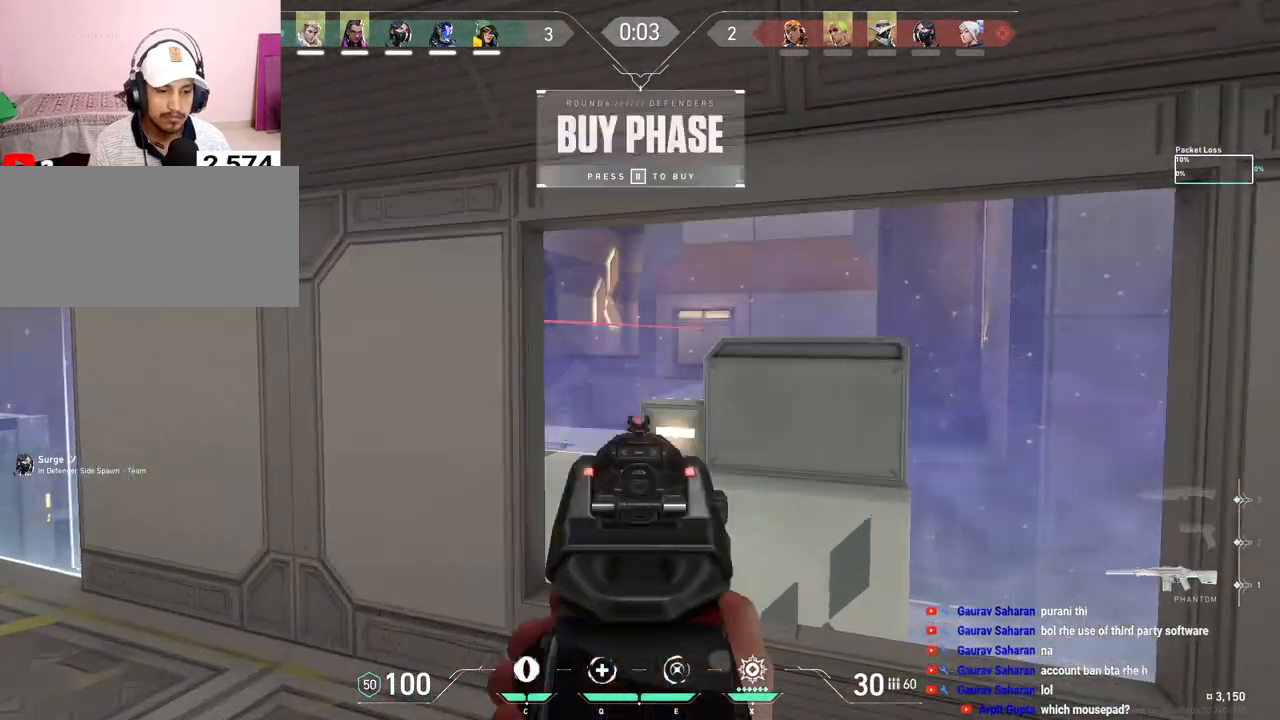
{"keys": ["a", "ctrl"], "mouse": [], "events": [[33, "mouse_right", "down"], [150, "mouse_right", "up"], [283, "a", "down"], [417, "ctrl", "down"]]}
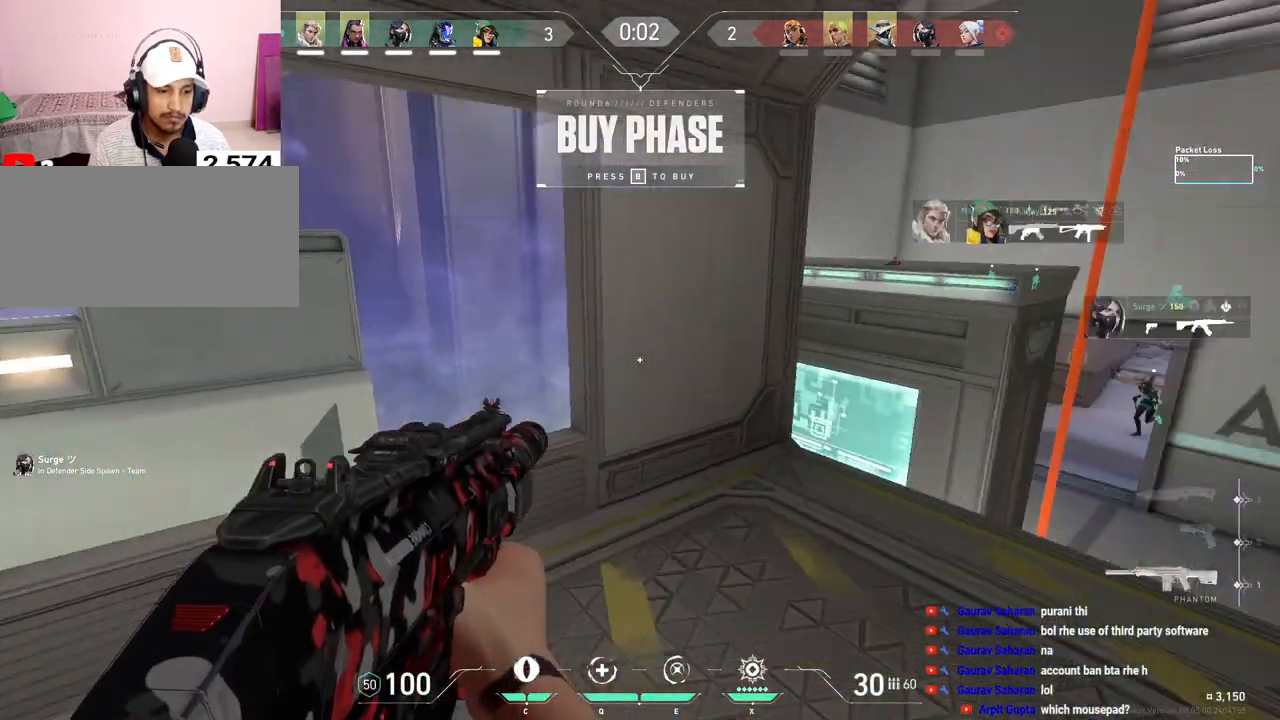
{"keys": [], "mouse": [], "events": [[50, "a", "up"], [200, "ctrl", "up"]]}
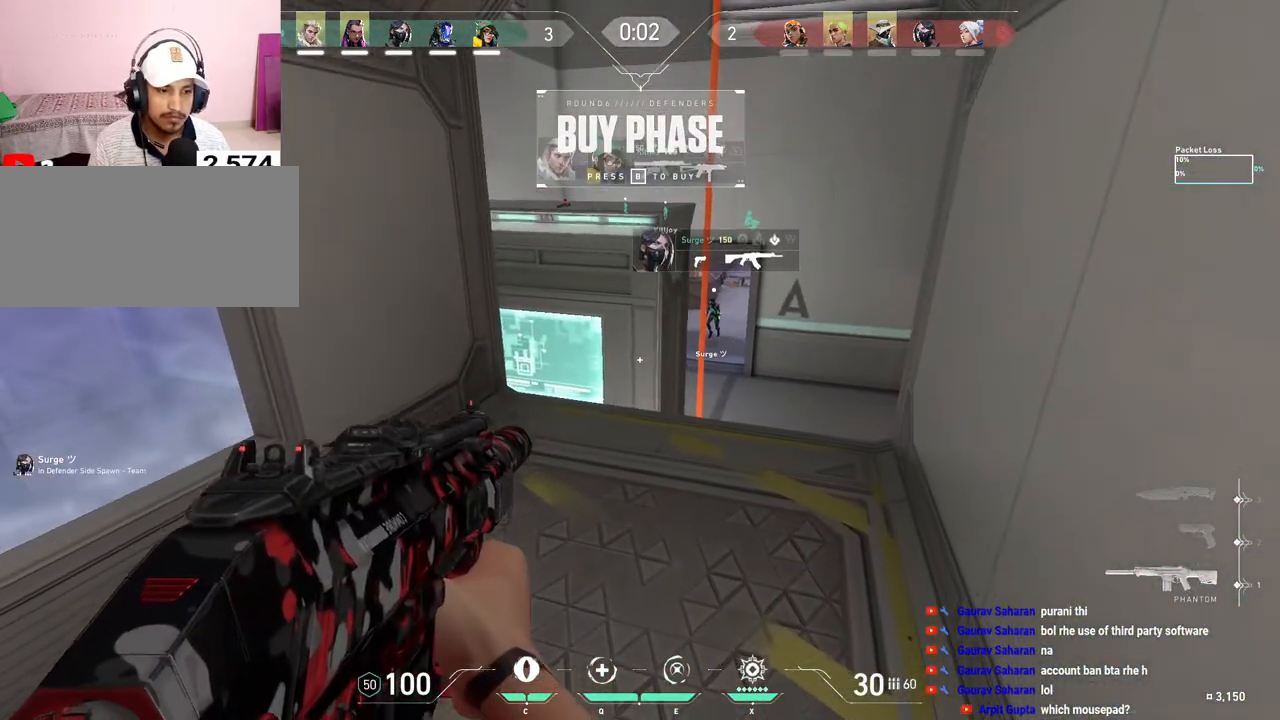
{"keys": [], "mouse": [], "events": []}
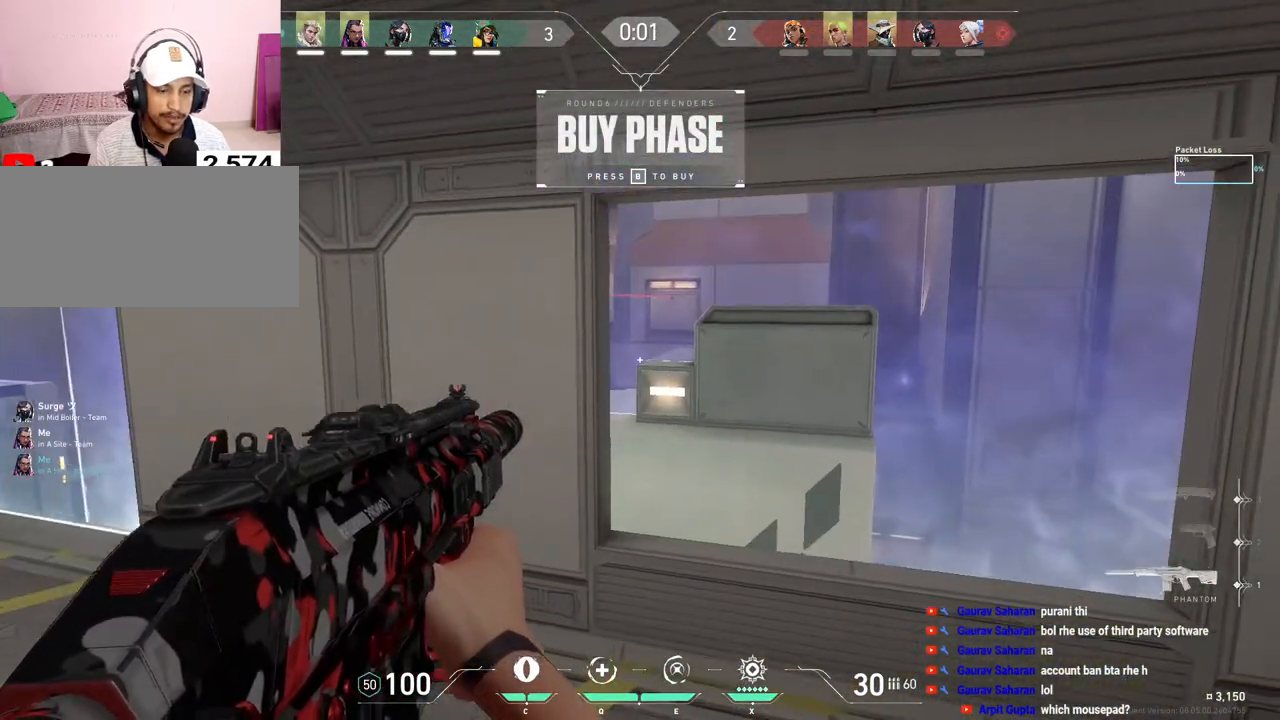
{"keys": [], "mouse": [], "events": [[50, "ctrl", "down"], [417, "ctrl", "up"]]}
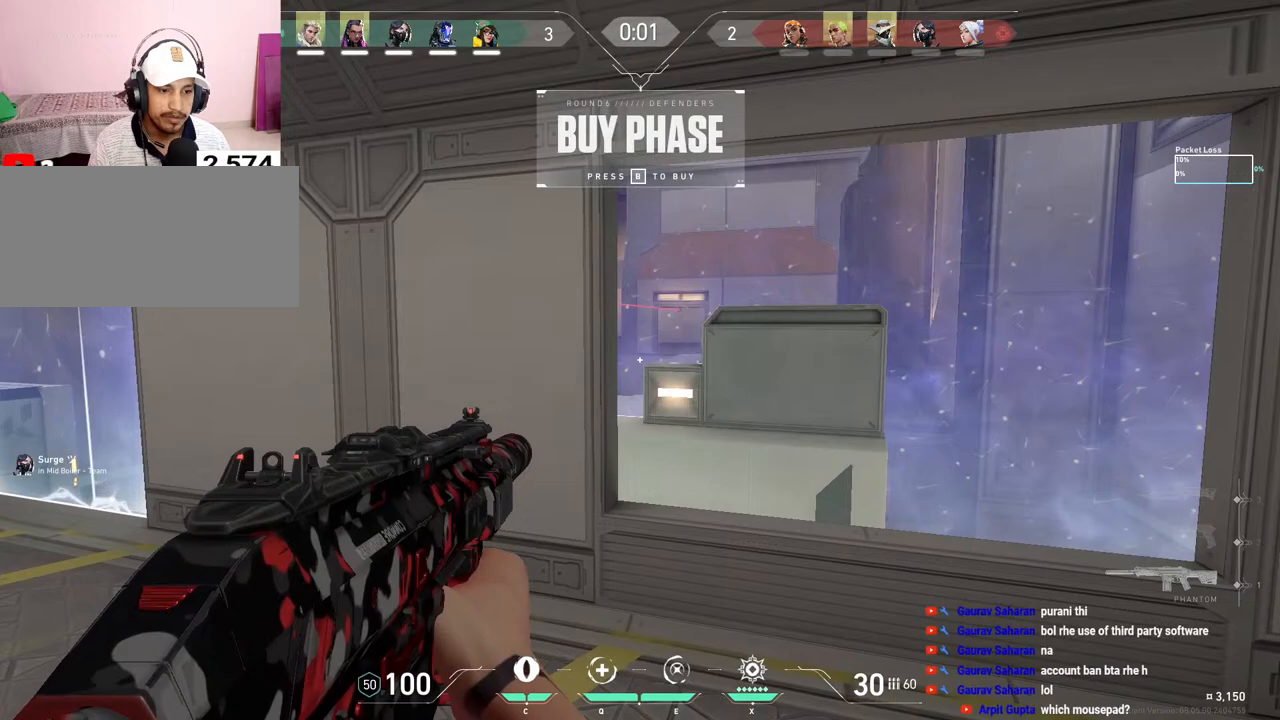
{"keys": ["d"], "mouse": ["right"], "events": [[50, "d", "down"], [250, "d", "up"], [300, "a", "down"], [300, "mouse_right", "down"], [383, "mouse_right", "up"], [417, "a", "up"], [450, "mouse_right", "down"], [467, "d", "down"]]}
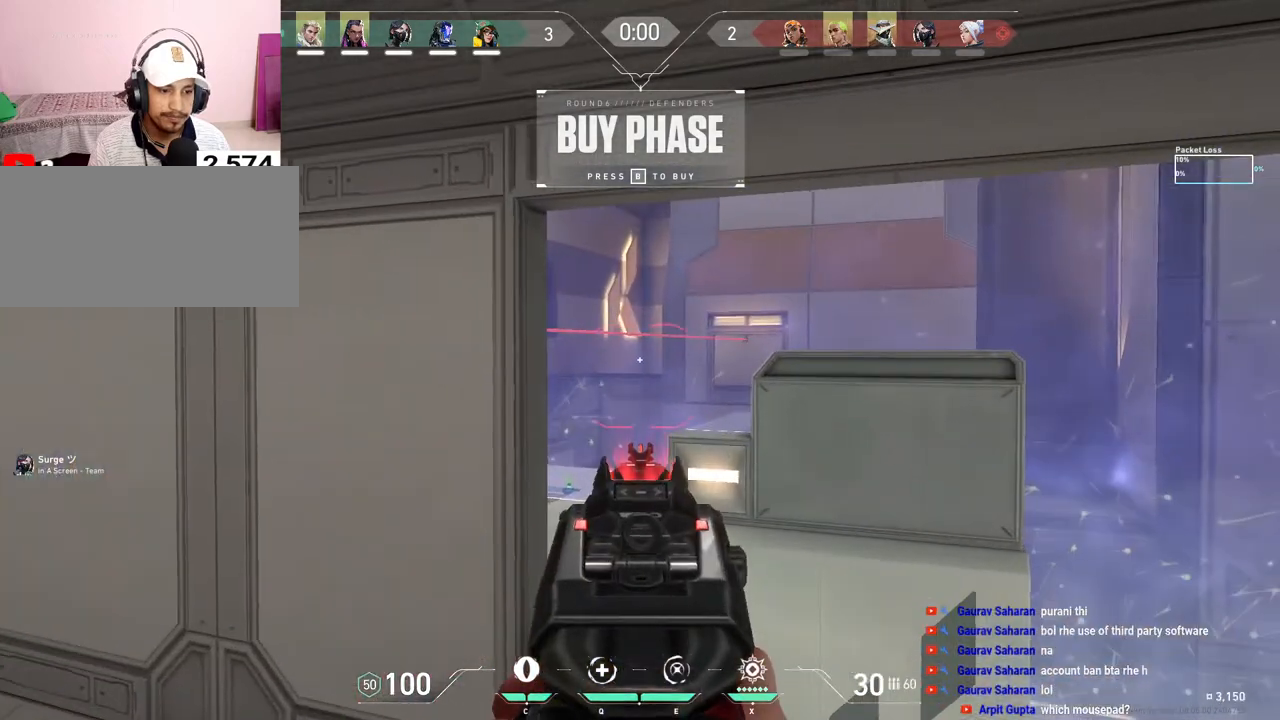
{"keys": [], "mouse": [], "events": [[67, "d", "up"], [67, "mouse_right", "up"], [150, "a", "down"], [317, "ctrl", "down"], [417, "a", "up"], [483, "ctrl", "up"]]}
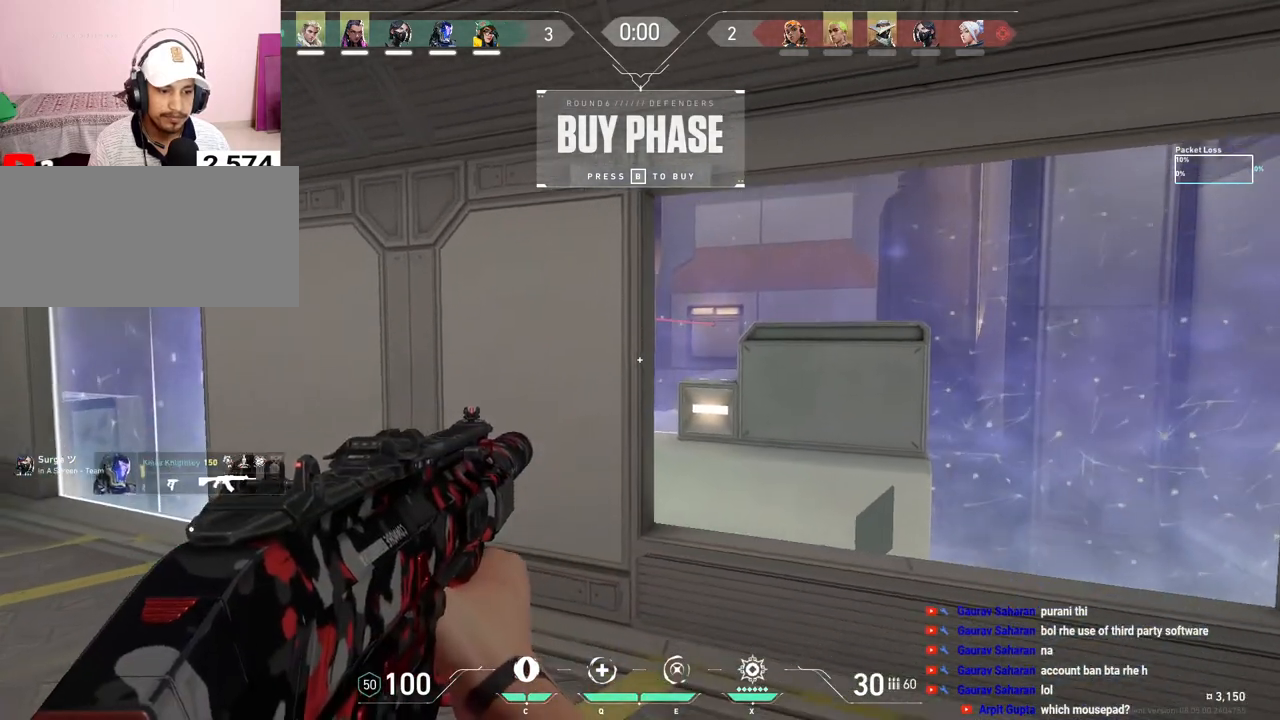
{"keys": [], "mouse": [], "events": [[17, "d", "down"], [267, "d", "up"], [317, "a", "down"], [467, "a", "up"]]}
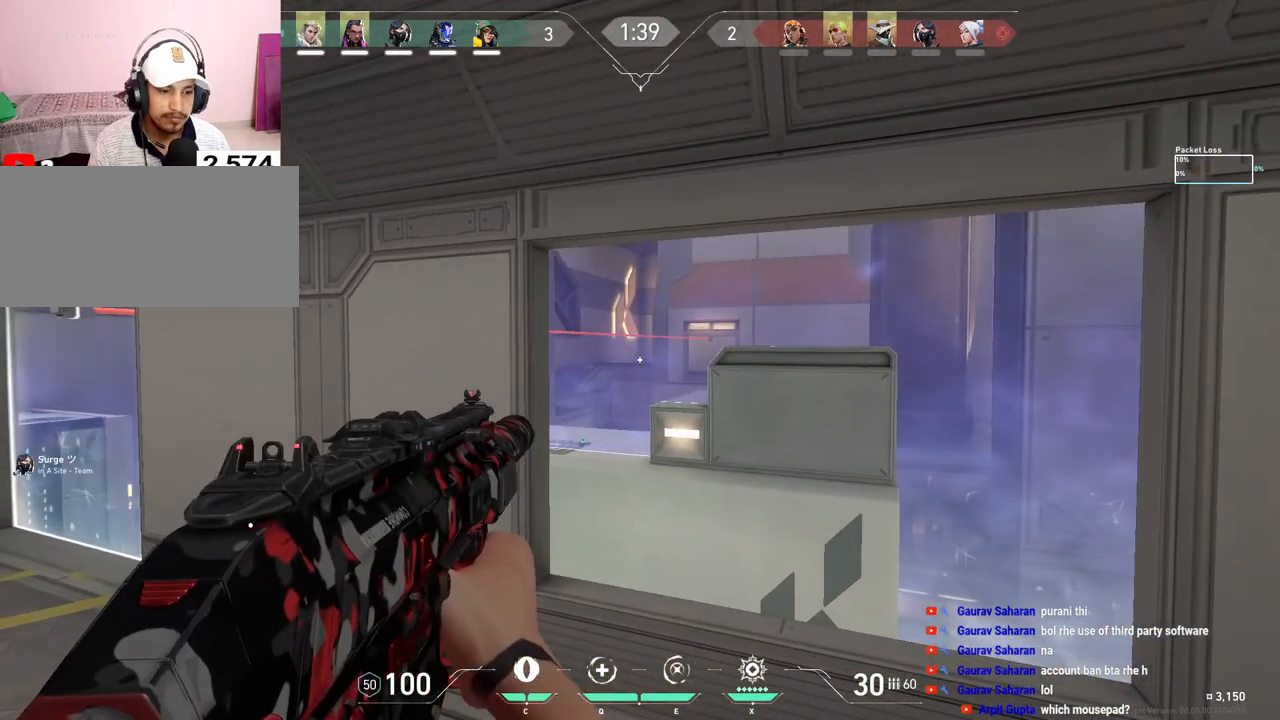
{"keys": ["a"], "mouse": [], "events": [[17, "d", "down"], [167, "a", "down"], [167, "d", "up"], [283, "a", "up"], [333, "d", "down"], [417, "d", "up"], [450, "a", "down"]]}
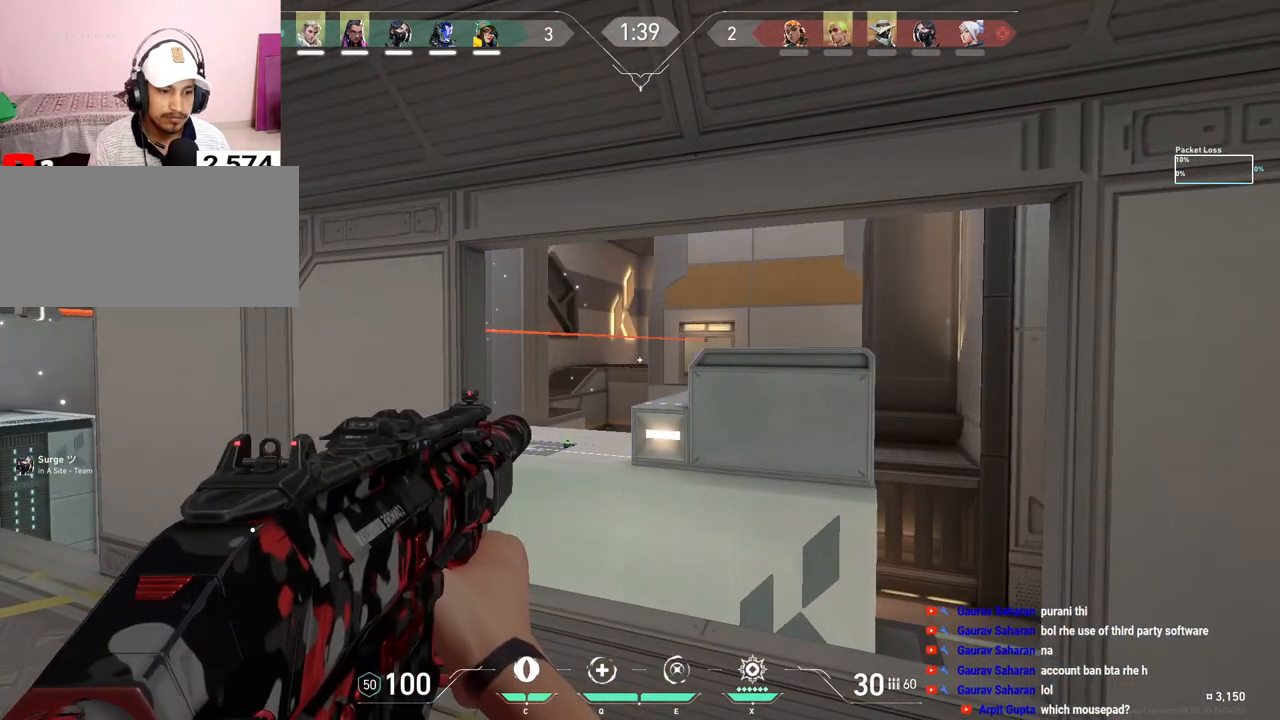
{"keys": ["d"], "mouse": [], "events": [[167, "ctrl", "down"], [300, "a", "up"], [333, "ctrl", "up"], [350, "d", "down"]]}
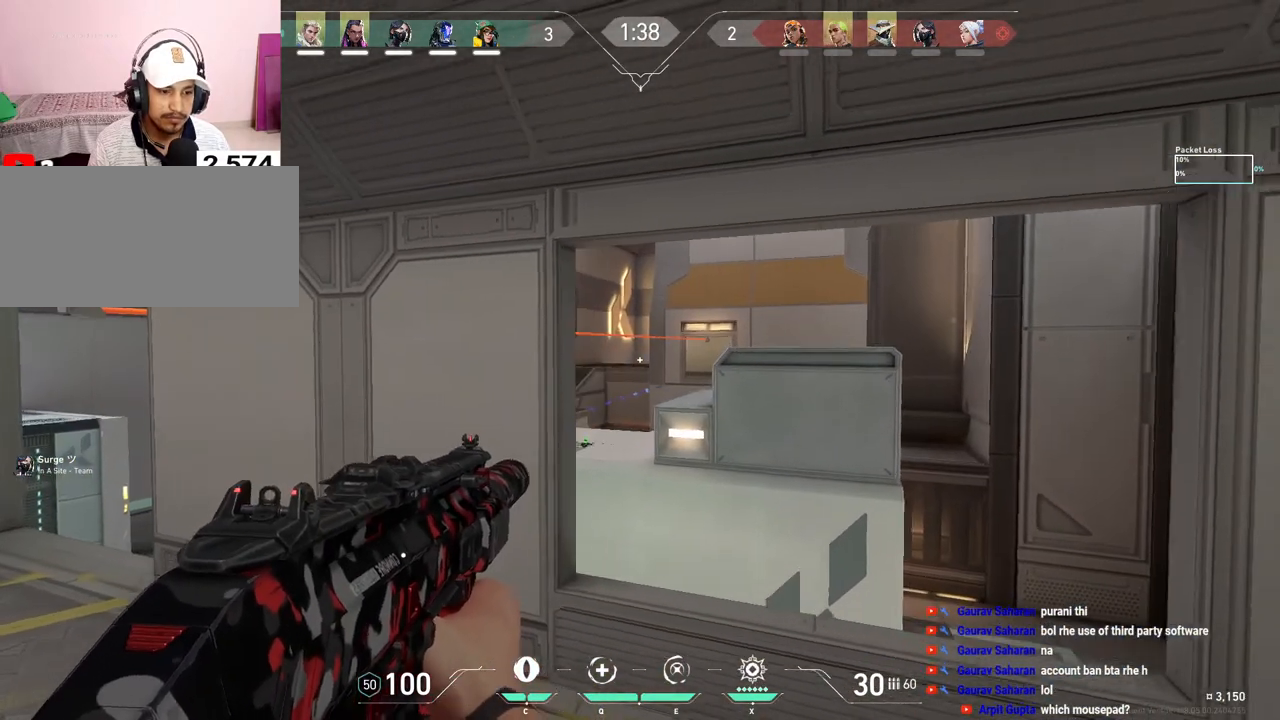
{"keys": ["a"], "mouse": [], "events": [[67, "d", "up"], [100, "a", "down"], [233, "a", "up"], [283, "d", "down"], [367, "d", "up"], [383, "a", "down"]]}
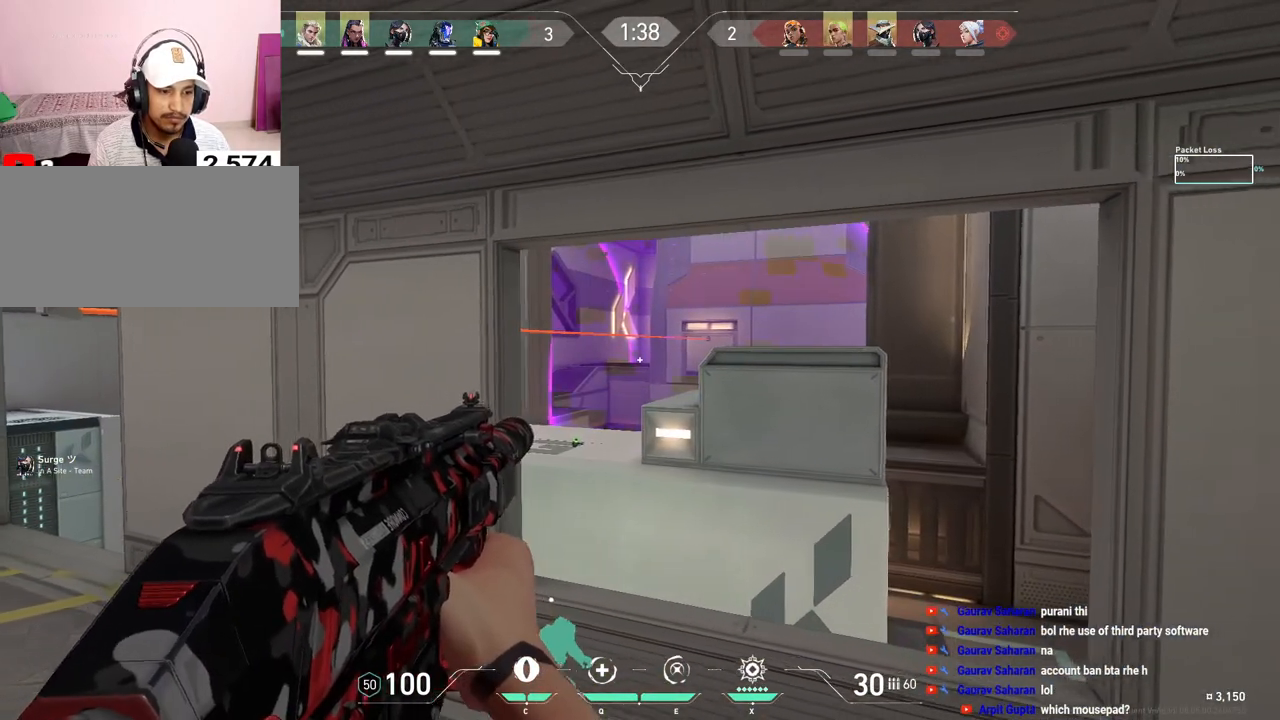
{"keys": ["d"], "mouse": [], "events": [[17, "a", "up"], [50, "d", "down"], [150, "d", "up"], [167, "a", "down"], [433, "a", "up"], [450, "d", "down"]]}
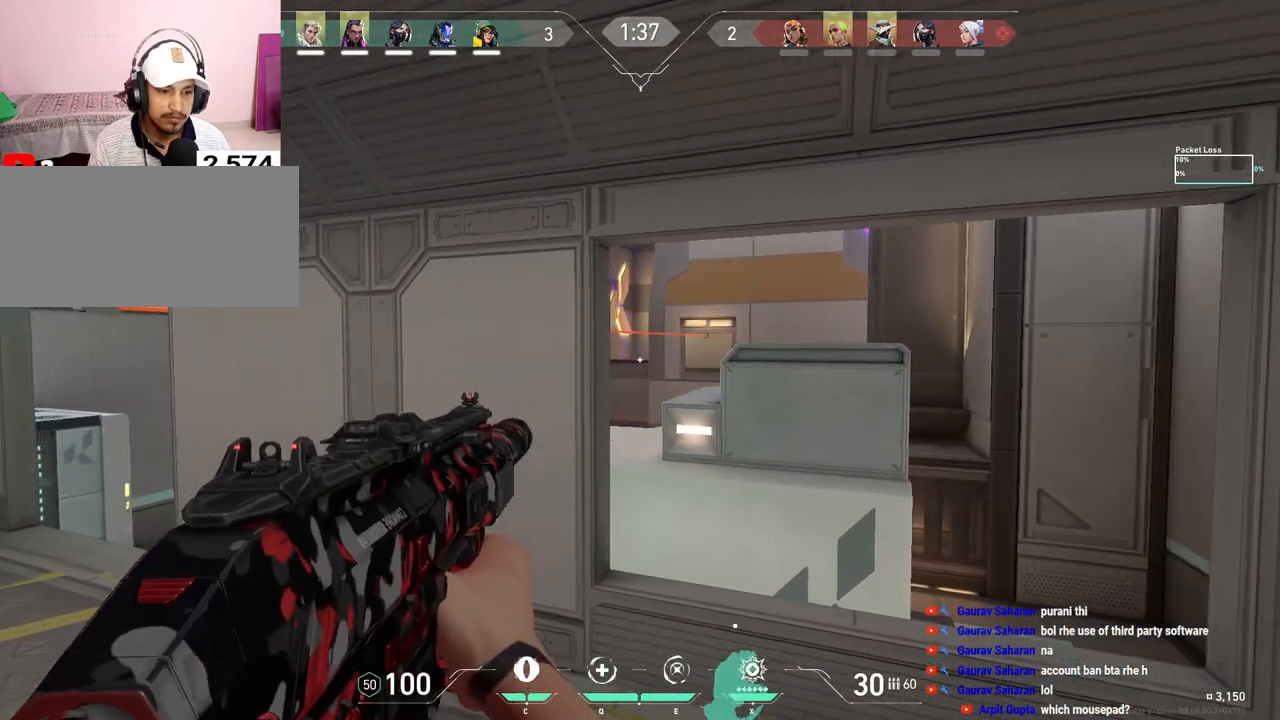
{"keys": [], "mouse": [], "events": [[250, "a", "down"], [250, "d", "up"], [433, "a", "up"]]}
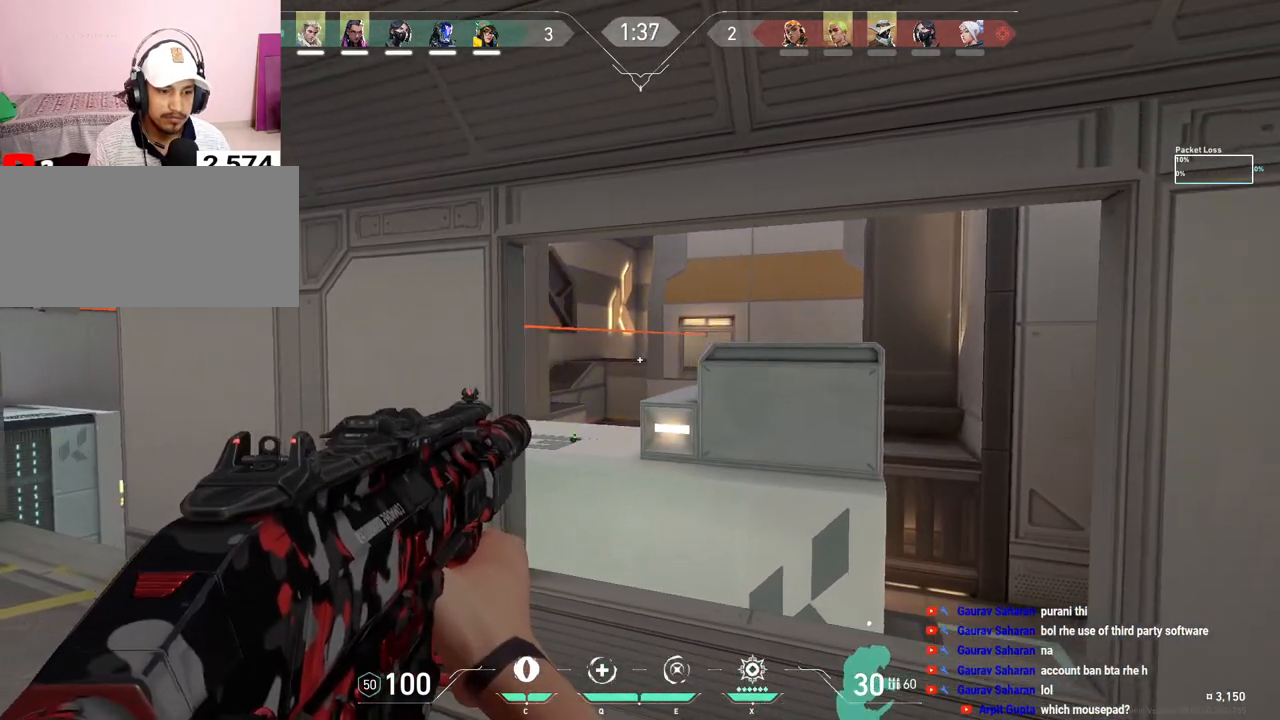
{"keys": ["d"], "mouse": [], "events": [[83, "mouse_left", "down"], [267, "d", "down"], [333, "mouse_left", "up"]]}